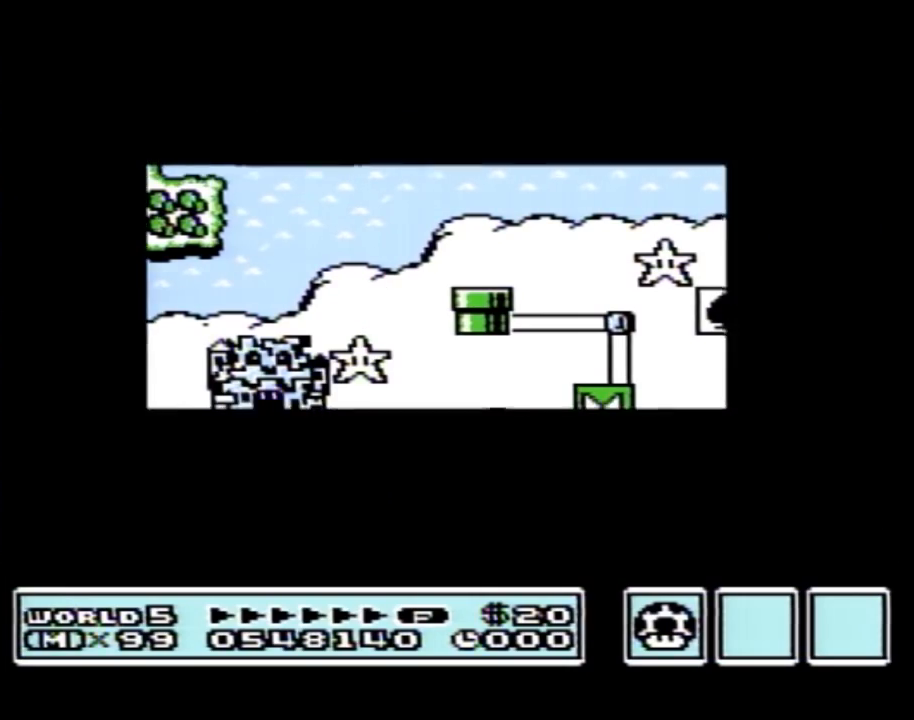
Gameplay with a controller (Nintendo layout); each line is a JSON object with the inputs held at the frame after it. "events" lists button and stick changes between this image and that frame as [ms after this image, input, new state], when the widget could be followed in between. Not read: L3 R3.
{"buttons": ["DPAD_LEFT"], "events": []}
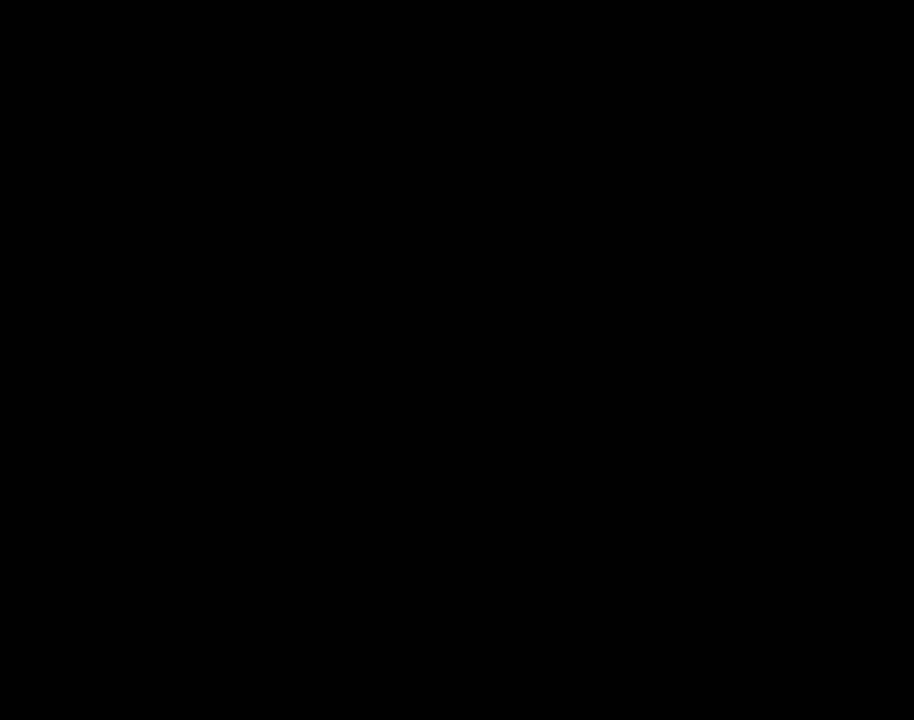
{"buttons": ["B", "DPAD_RIGHT"], "events": [[267, "DPAD_LEFT", "up"], [317, "A", "down"], [383, "A", "up"], [383, "B", "down"], [383, "DPAD_RIGHT", "down"]]}
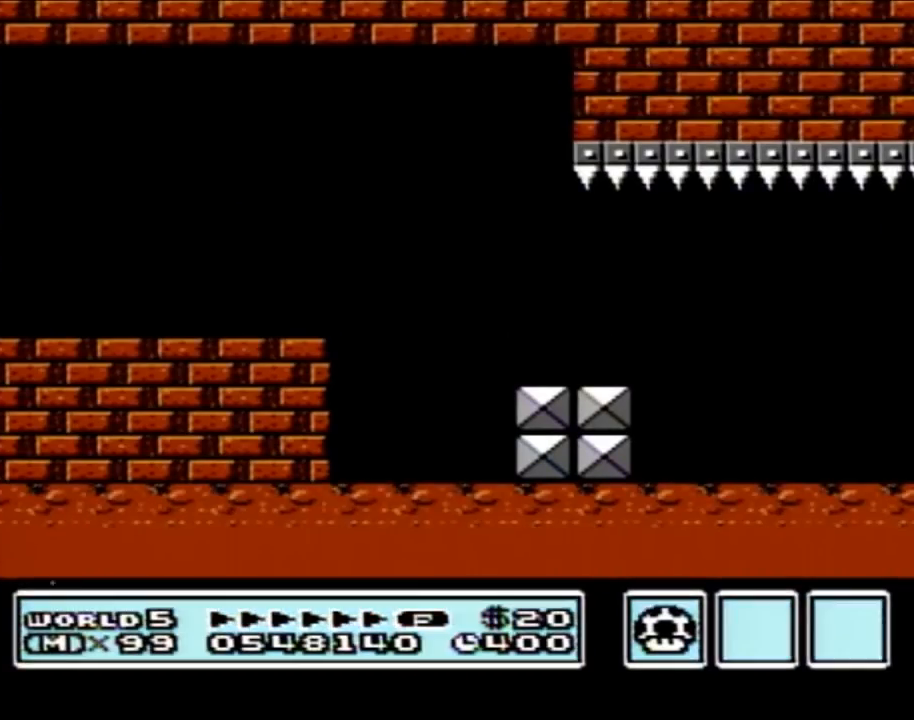
{"buttons": ["A", "B", "DPAD_RIGHT"], "events": [[450, "A", "down"]]}
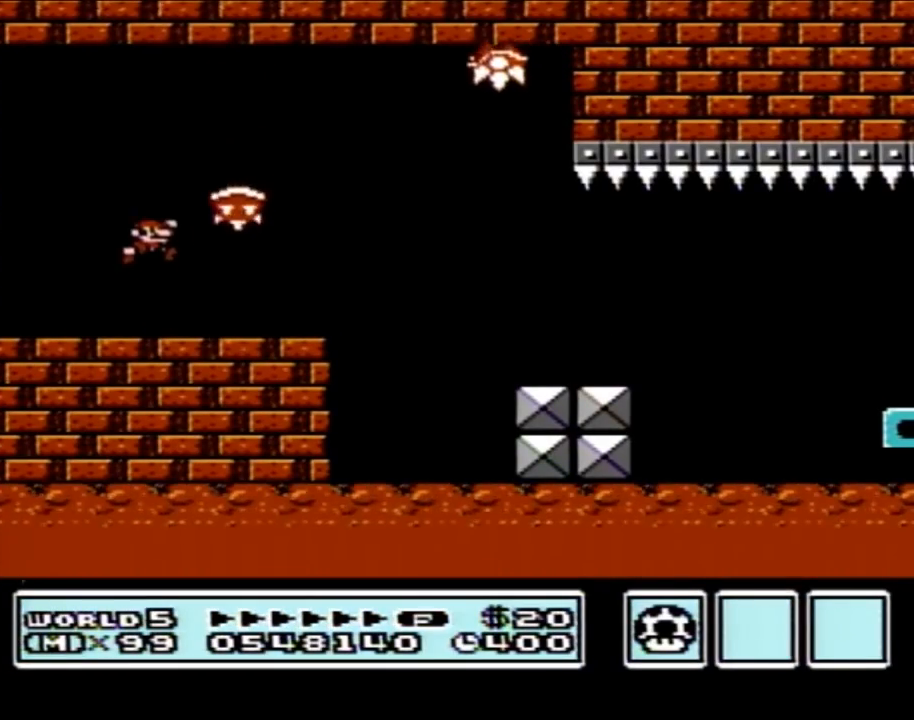
{"buttons": ["B", "DPAD_RIGHT"], "events": [[233, "A", "up"]]}
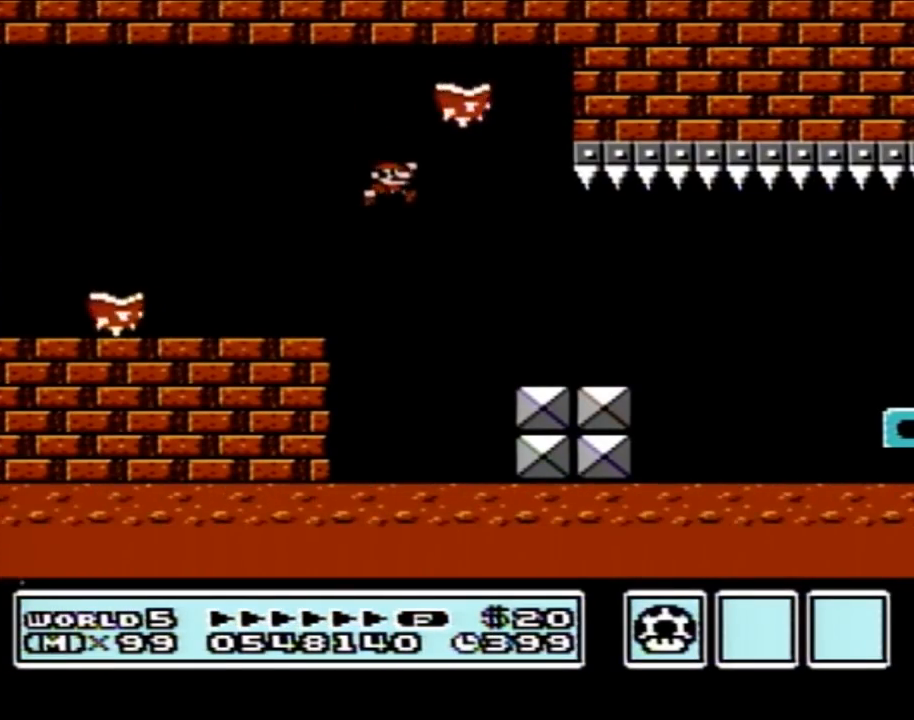
{"buttons": ["A", "B", "DPAD_RIGHT"], "events": [[450, "A", "down"]]}
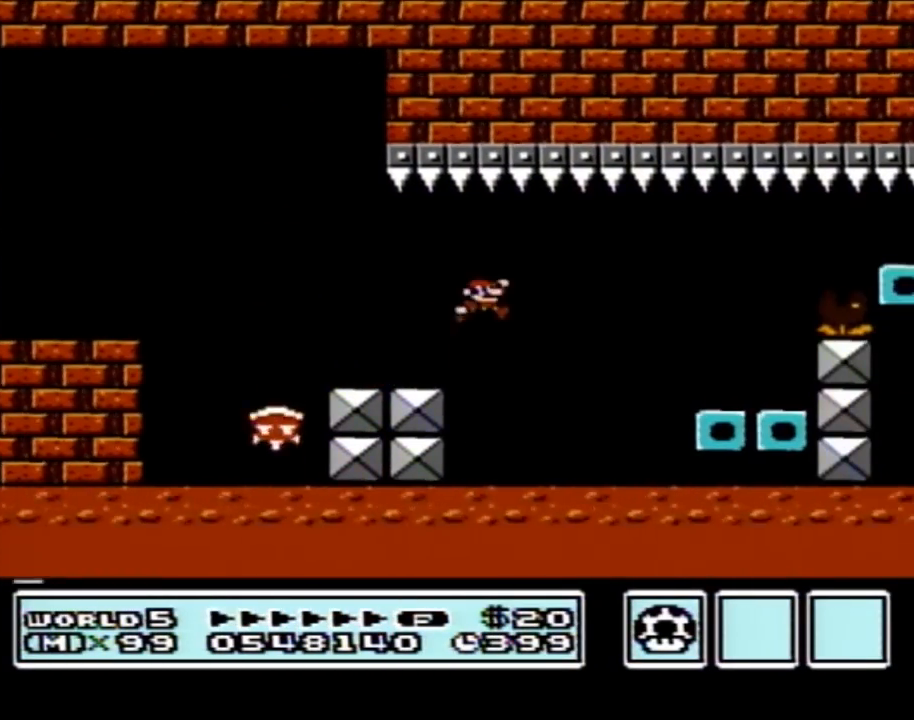
{"buttons": ["B"], "events": [[17, "A", "up"], [283, "DPAD_LEFT", "down"], [283, "DPAD_RIGHT", "up"], [483, "DPAD_LEFT", "up"]]}
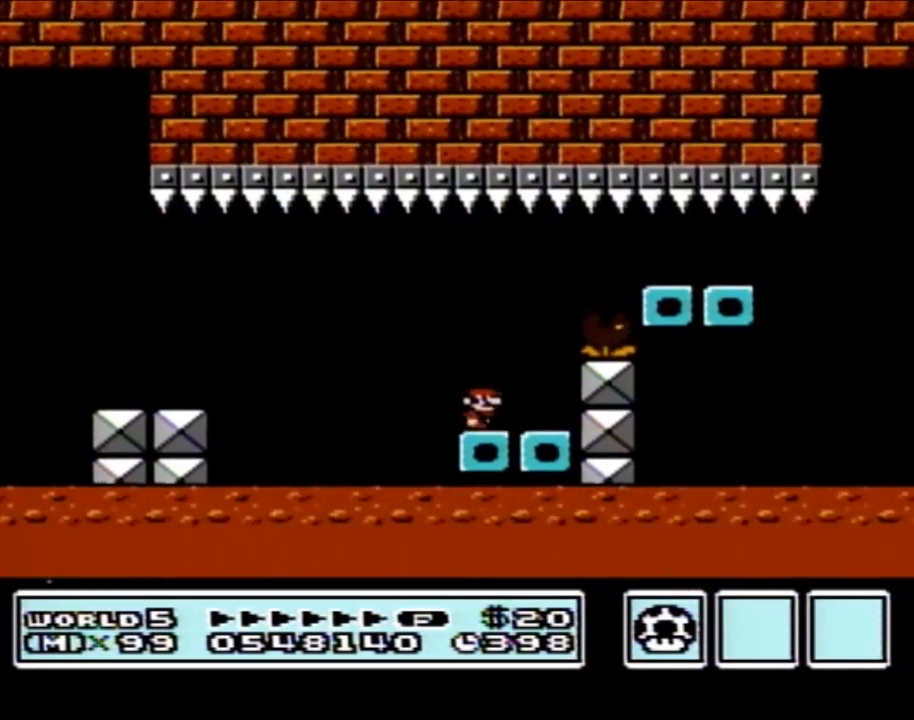
{"buttons": ["B", "DPAD_LEFT"], "events": [[17, "DPAD_RIGHT", "down"], [33, "A", "down"], [233, "A", "up"], [317, "DPAD_RIGHT", "up"], [350, "DPAD_LEFT", "down"]]}
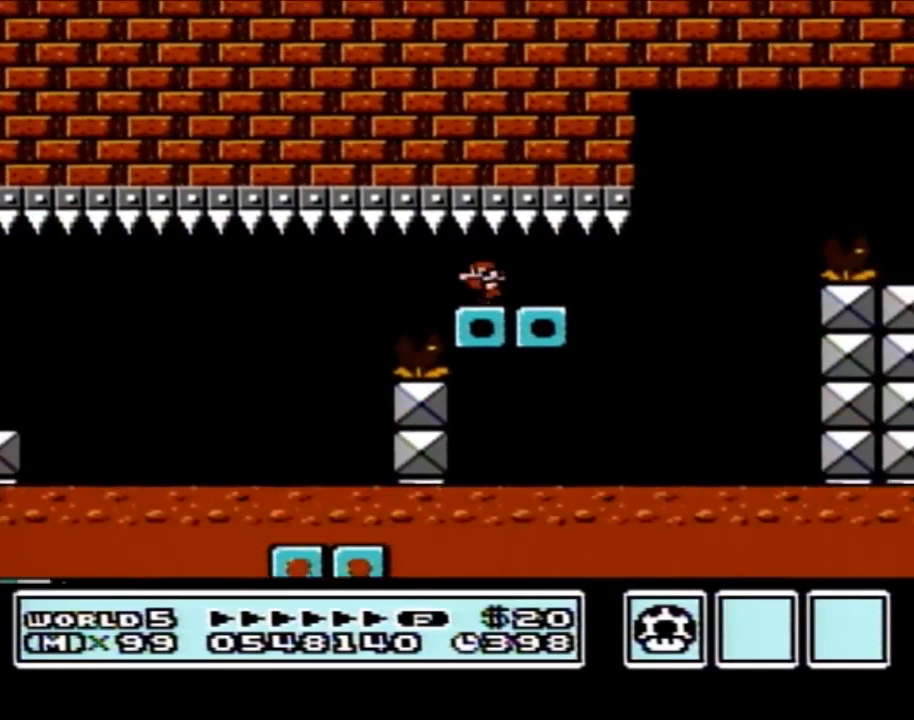
{"buttons": ["B", "DPAD_RIGHT"], "events": [[100, "DPAD_LEFT", "up"], [133, "DPAD_RIGHT", "down"]]}
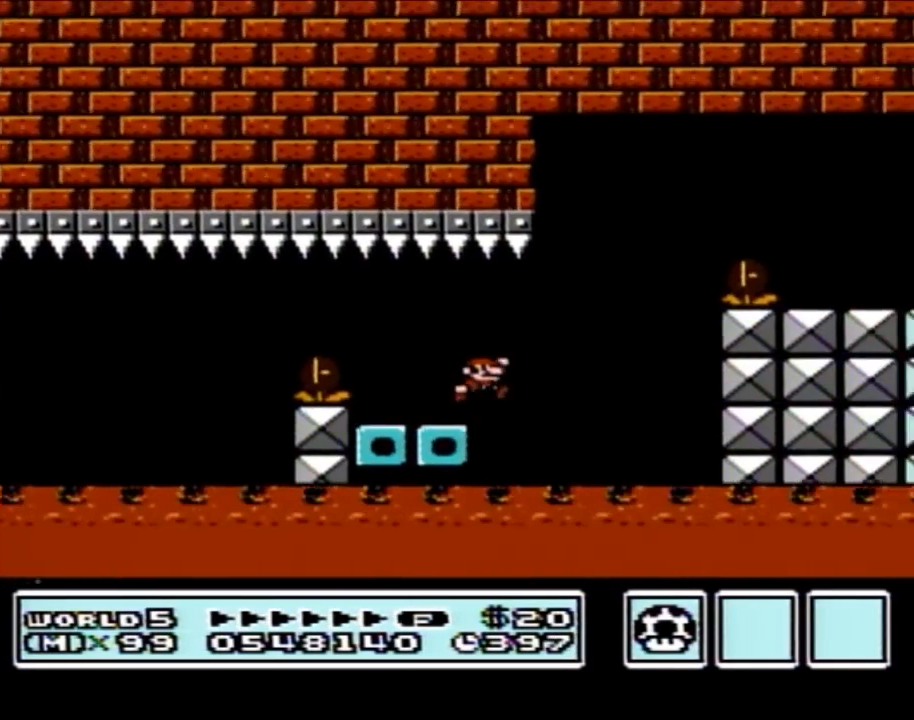
{"buttons": ["B", "DPAD_RIGHT"], "events": [[17, "A", "down"], [350, "A", "up"]]}
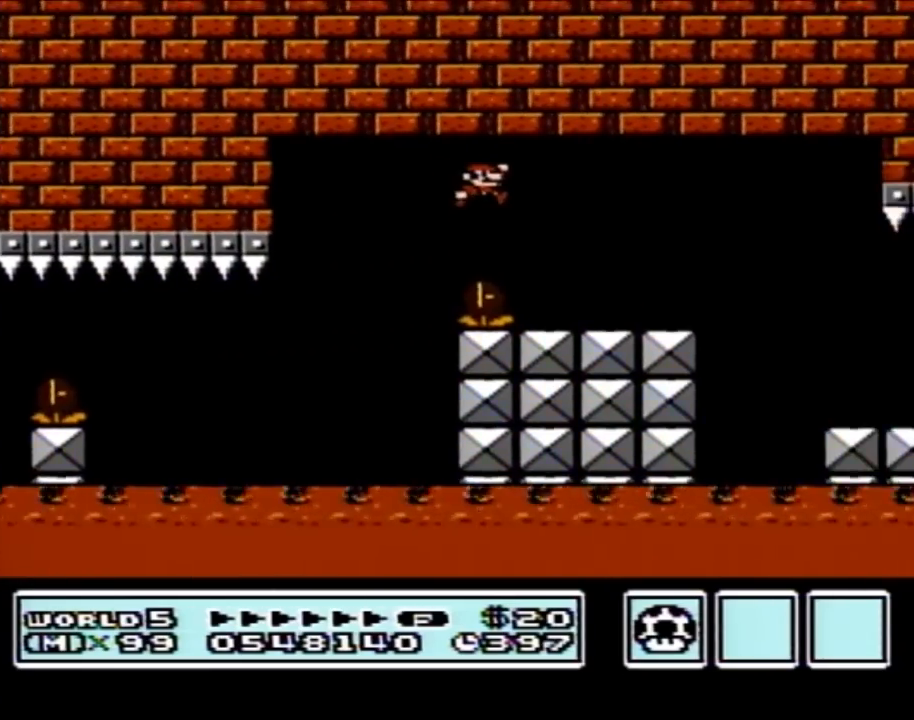
{"buttons": ["B", "DPAD_RIGHT"], "events": []}
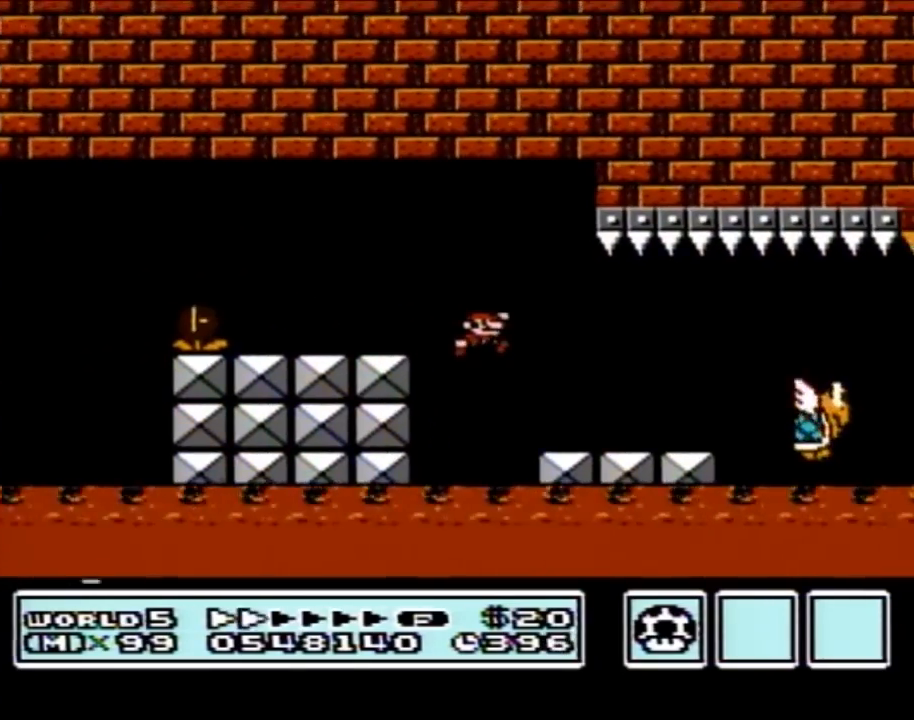
{"buttons": ["B", "DPAD_RIGHT"], "events": [[333, "A", "down"], [417, "A", "up"]]}
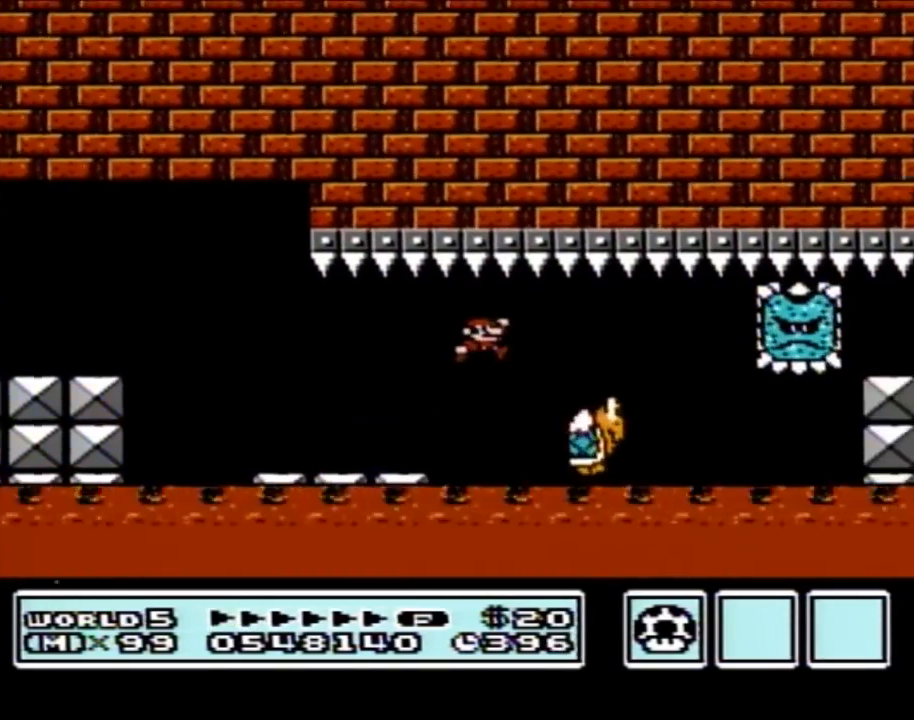
{"buttons": ["B", "DPAD_RIGHT"], "events": [[333, "DPAD_LEFT", "down"], [333, "DPAD_RIGHT", "up"], [383, "DPAD_DOWN", "down"], [417, "DPAD_DOWN", "up"], [417, "DPAD_LEFT", "up"], [417, "DPAD_RIGHT", "down"]]}
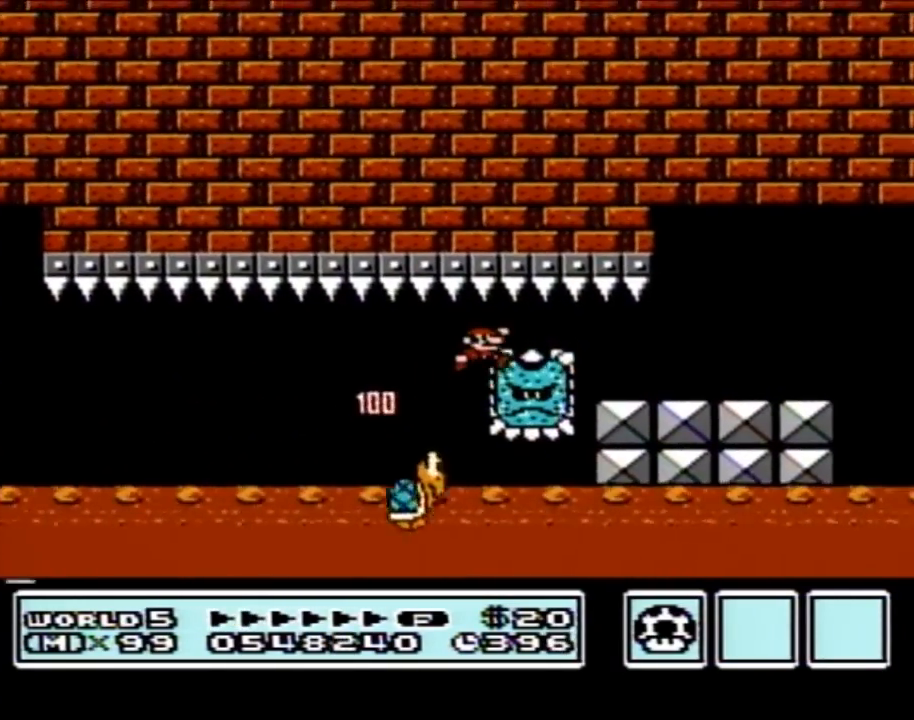
{"buttons": ["B", "DPAD_RIGHT"], "events": []}
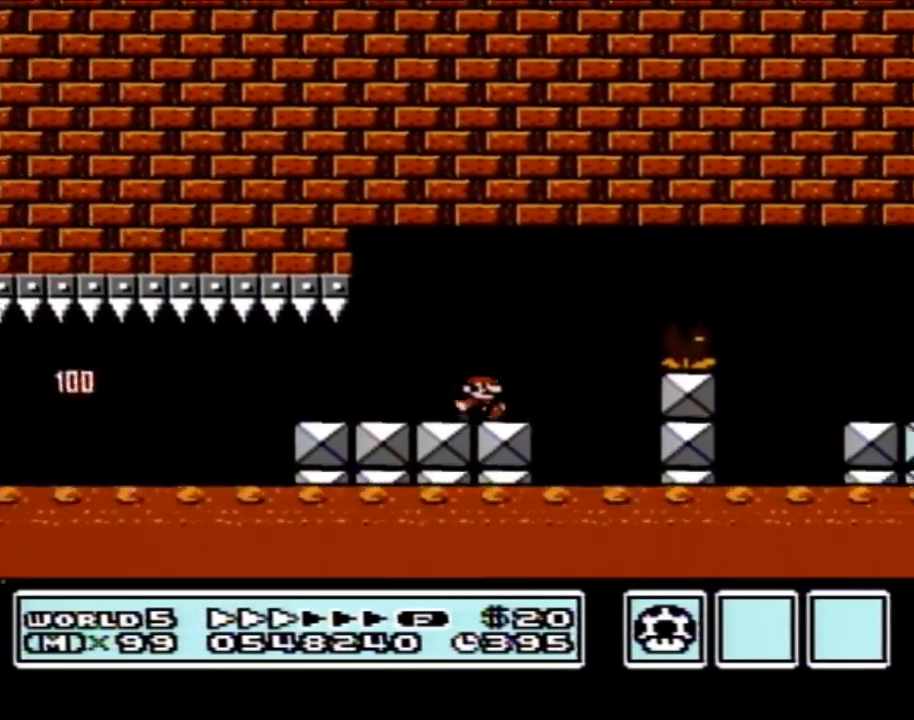
{"buttons": ["B", "DPAD_RIGHT"], "events": [[133, "A", "down"], [250, "A", "up"]]}
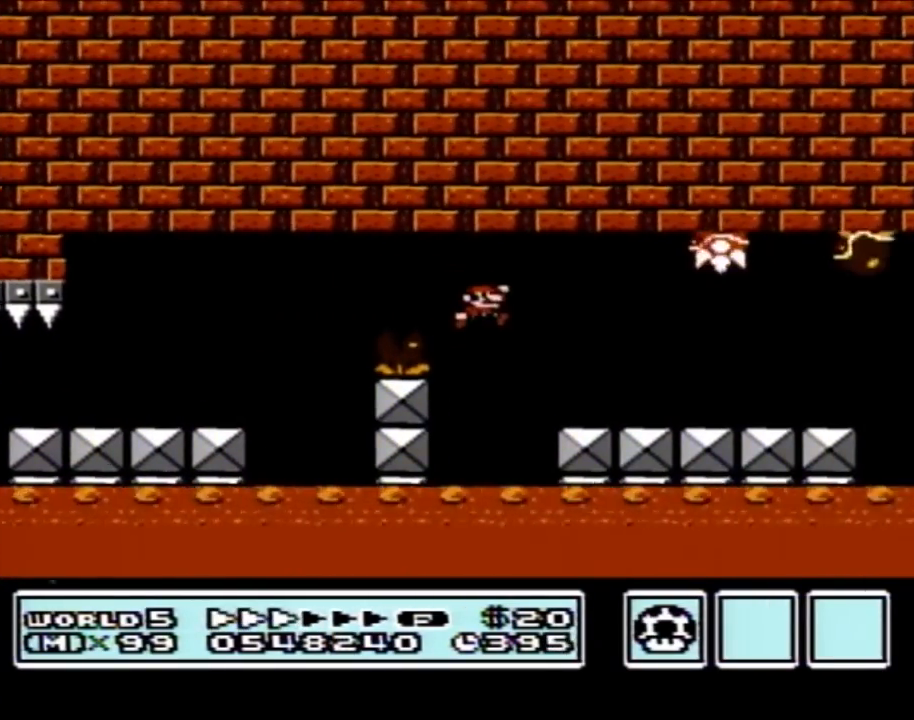
{"buttons": ["B"], "events": [[100, "DPAD_RIGHT", "up"], [133, "DPAD_LEFT", "down"], [300, "DPAD_LEFT", "up"], [317, "A", "down"], [317, "DPAD_RIGHT", "down"], [417, "A", "up"], [483, "DPAD_RIGHT", "up"]]}
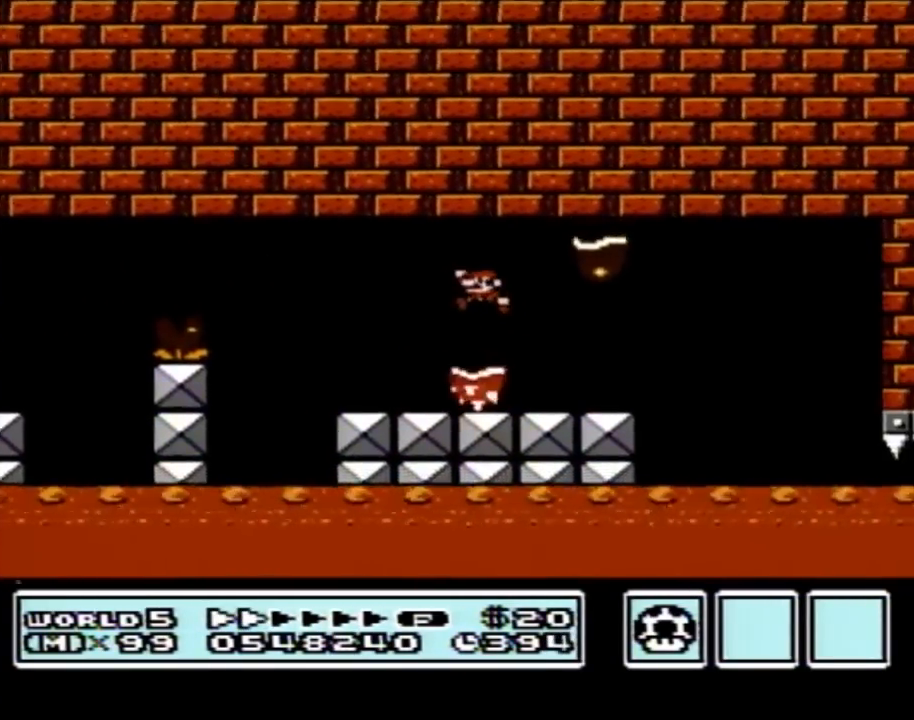
{"buttons": ["B", "DPAD_LEFT"], "events": [[33, "DPAD_LEFT", "down"], [350, "A", "down"], [417, "A", "up"]]}
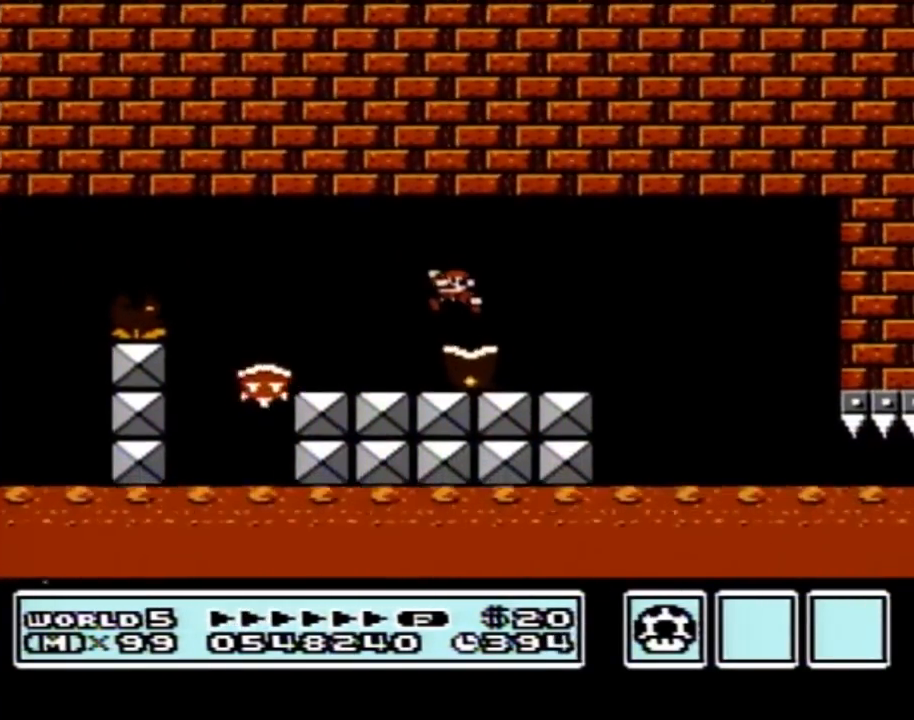
{"buttons": ["B", "DPAD_RIGHT"], "events": [[333, "DPAD_LEFT", "up"], [350, "DPAD_RIGHT", "down"]]}
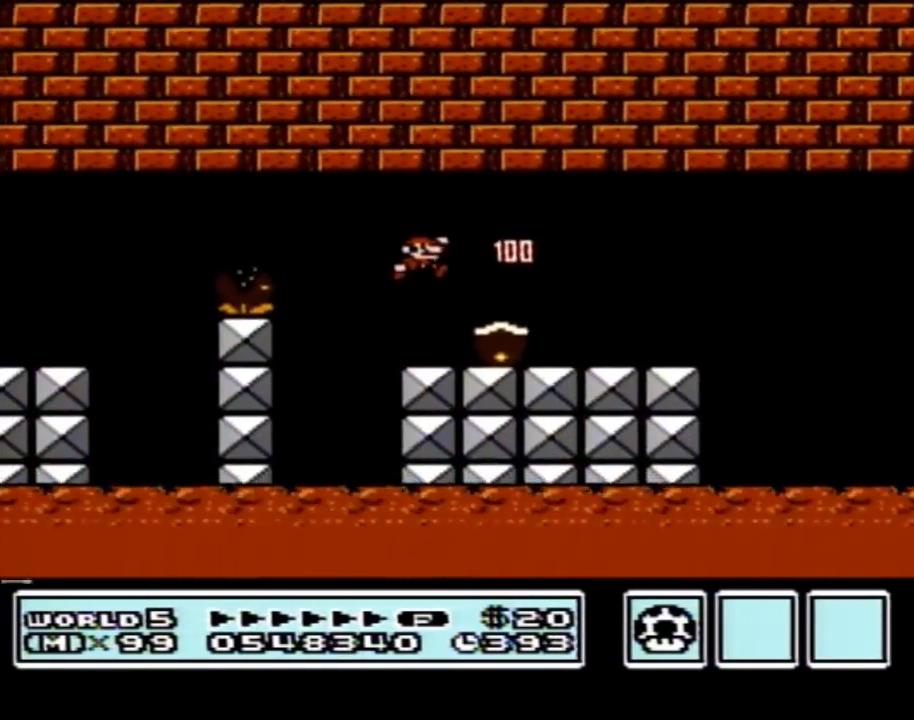
{"buttons": ["B", "DPAD_RIGHT"], "events": []}
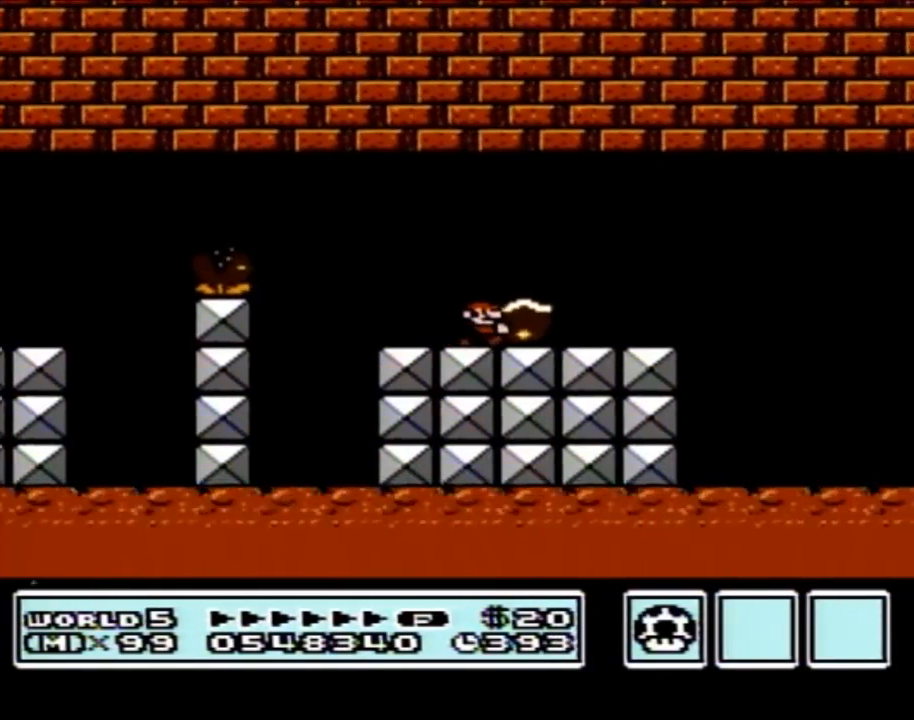
{"buttons": ["B", "DPAD_RIGHT"], "events": [[200, "A", "down"], [267, "A", "up"]]}
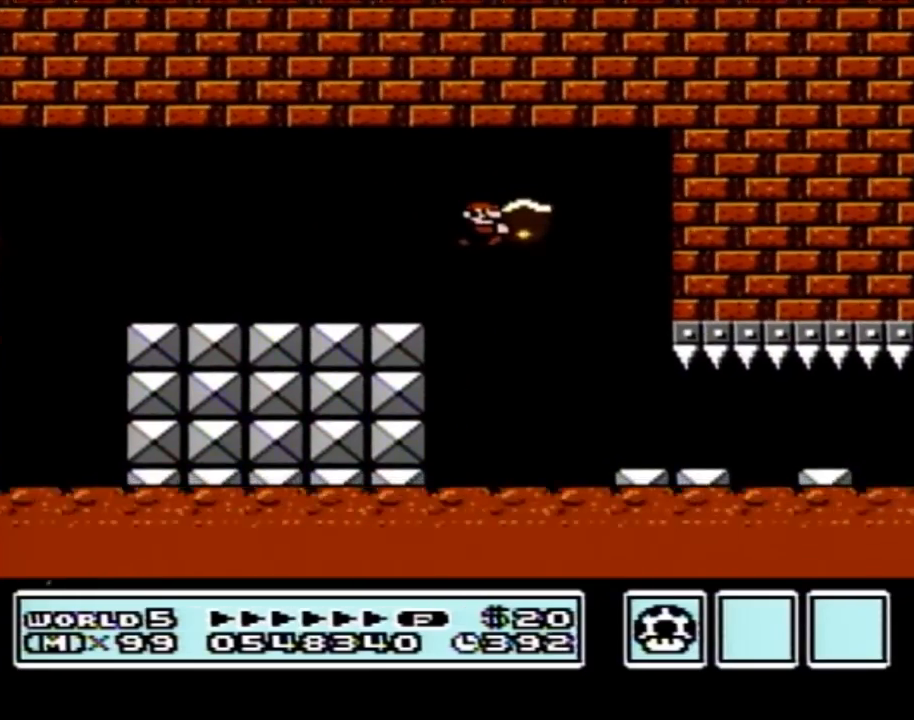
{"buttons": ["B", "DPAD_RIGHT"], "events": []}
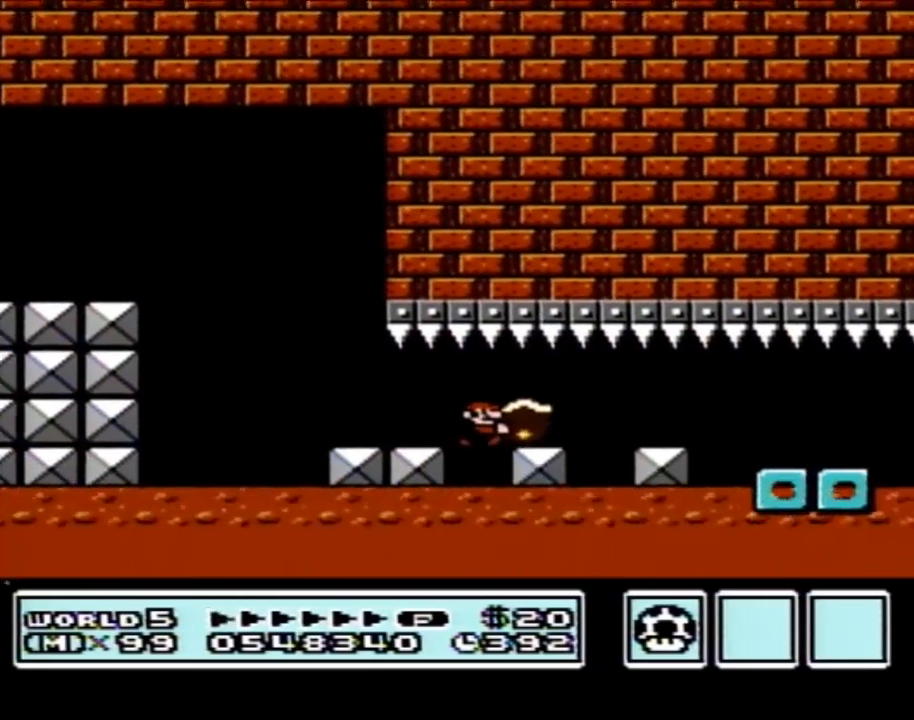
{"buttons": ["B", "DPAD_RIGHT"], "events": []}
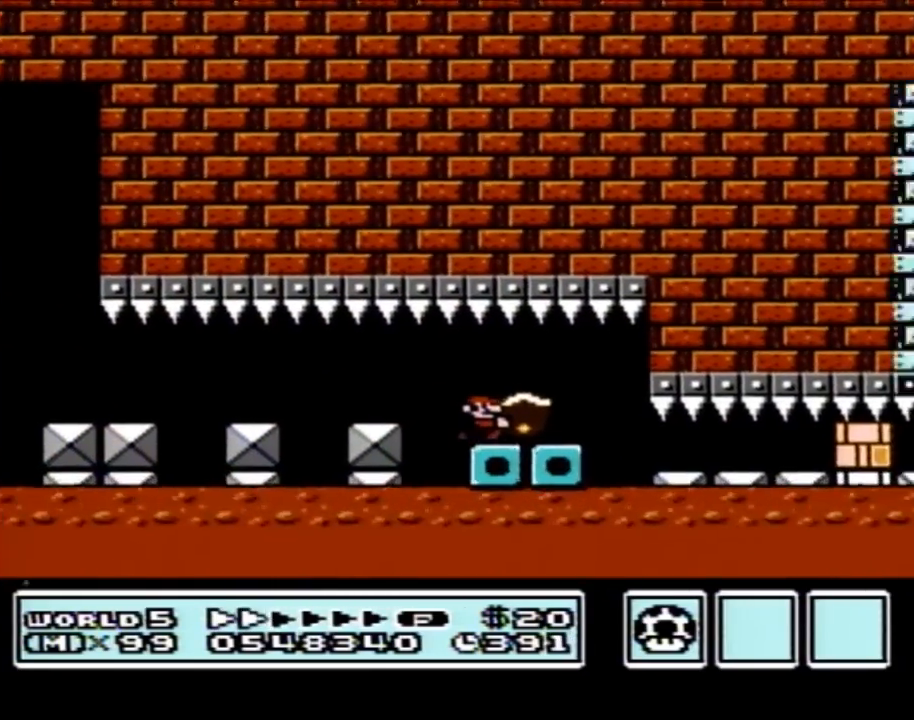
{"buttons": ["B", "DPAD_RIGHT"], "events": [[383, "B", "up"], [450, "B", "down"]]}
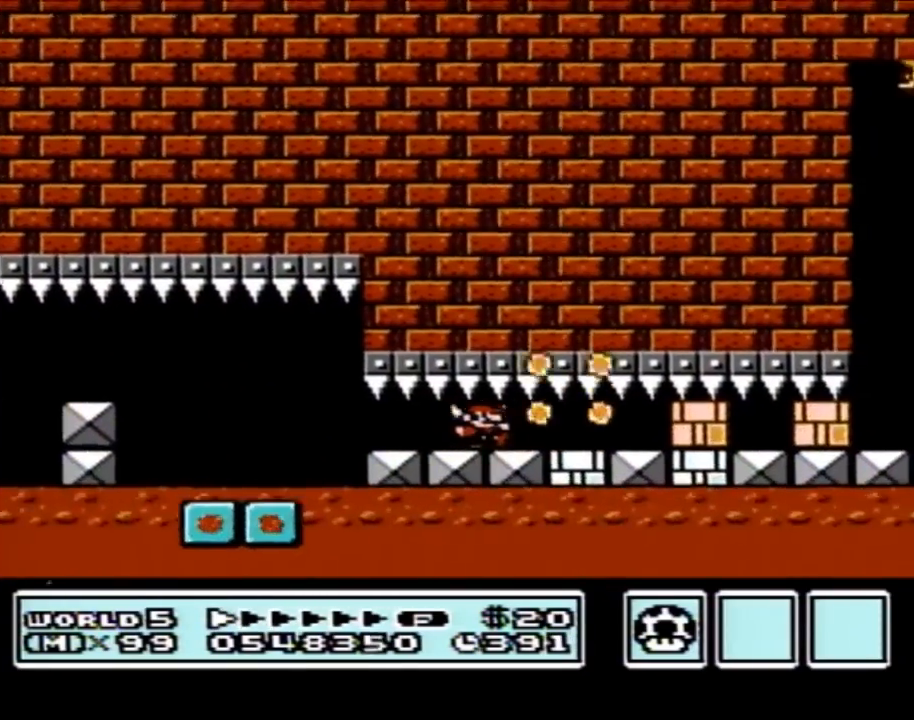
{"buttons": ["DPAD_RIGHT"], "events": [[167, "B", "up"], [233, "B", "down"], [283, "B", "up"], [417, "B", "down"], [483, "B", "up"]]}
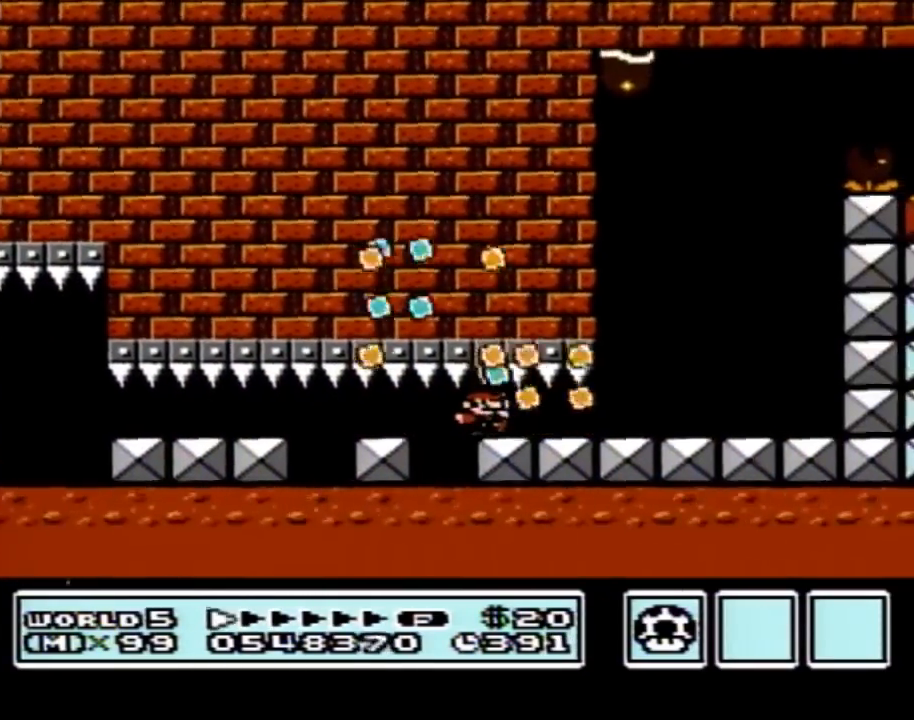
{"buttons": ["A", "B", "DPAD_LEFT"], "events": [[33, "B", "down"], [383, "DPAD_DOWN", "down"], [383, "DPAD_RIGHT", "up"], [417, "A", "down"], [417, "DPAD_DOWN", "up"], [417, "DPAD_LEFT", "down"]]}
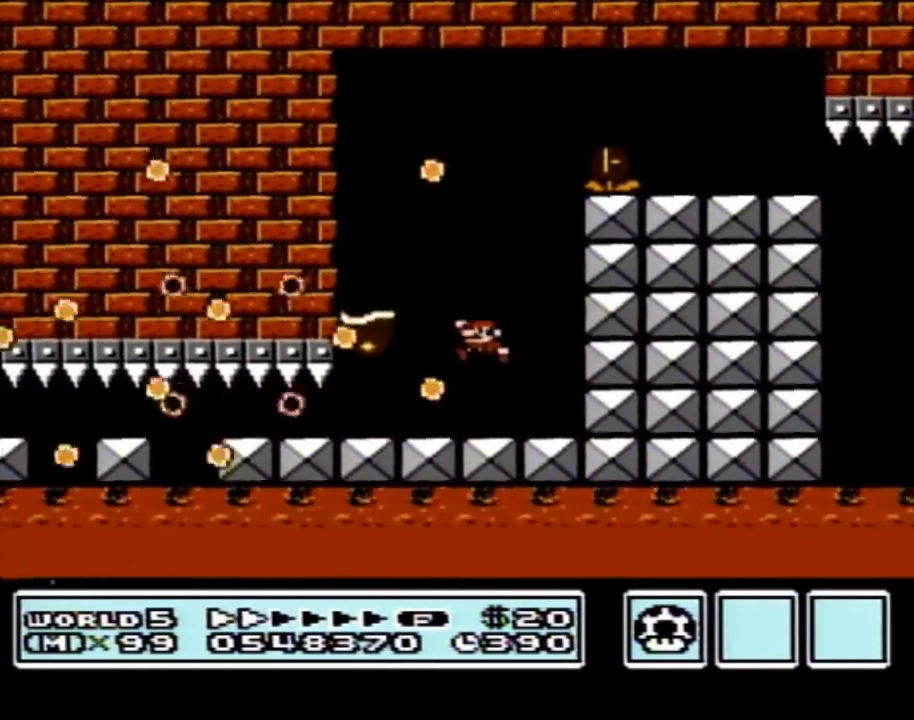
{"buttons": ["A", "B"], "events": [[100, "A", "up"], [350, "DPAD_LEFT", "up"], [450, "A", "down"]]}
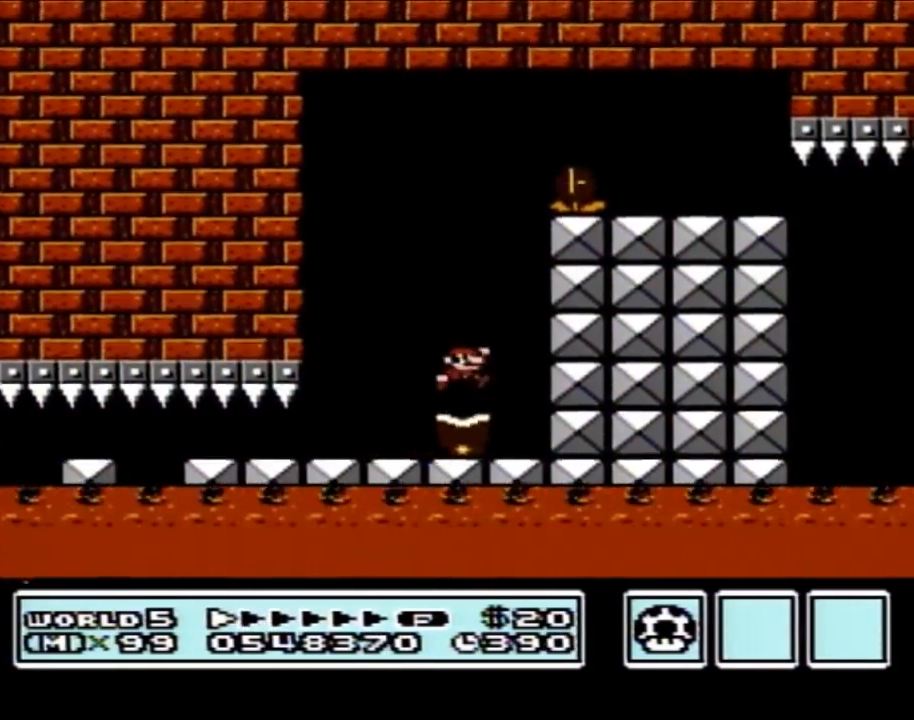
{"buttons": ["A", "B", "DPAD_RIGHT"], "events": [[17, "DPAD_RIGHT", "down"], [133, "DPAD_RIGHT", "up"], [233, "DPAD_RIGHT", "down"], [333, "DPAD_RIGHT", "up"], [383, "DPAD_RIGHT", "down"]]}
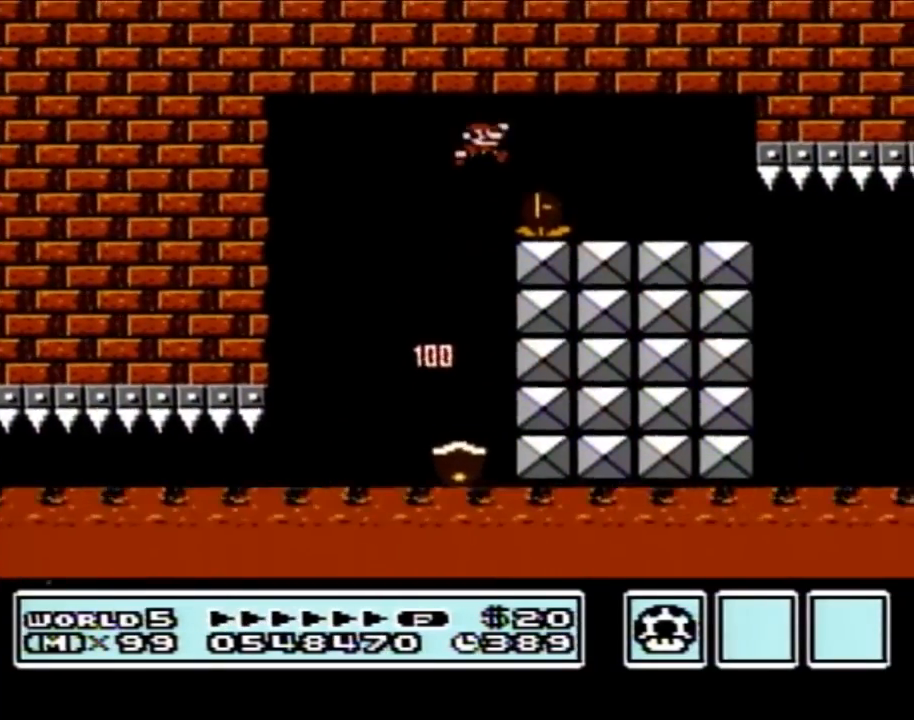
{"buttons": ["A", "B", "DPAD_RIGHT"], "events": []}
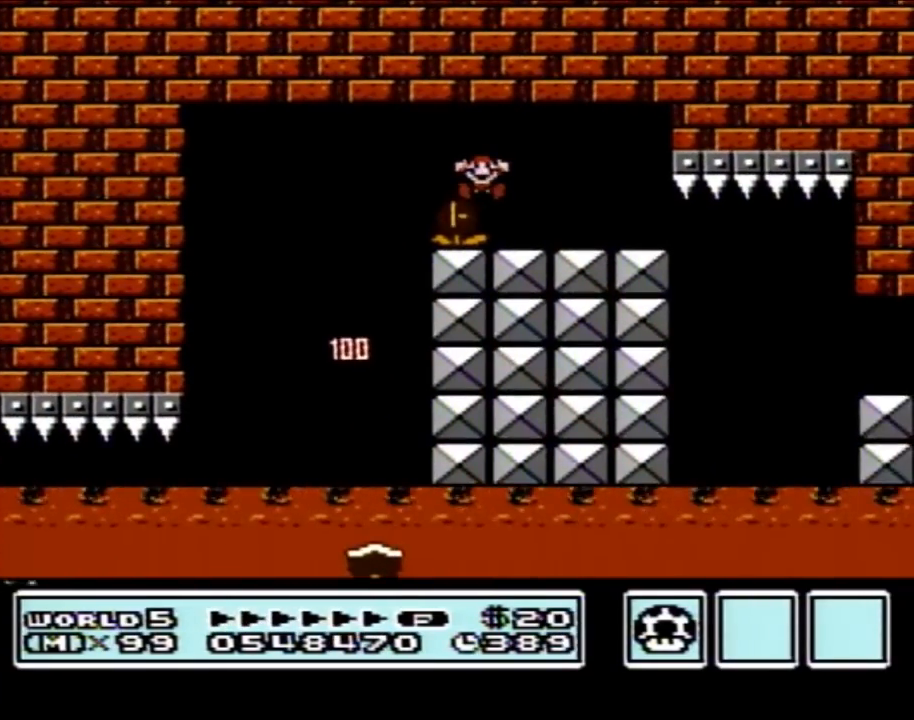
{"buttons": [], "events": [[17, "A", "up"], [67, "B", "up"], [67, "DPAD_RIGHT", "up"]]}
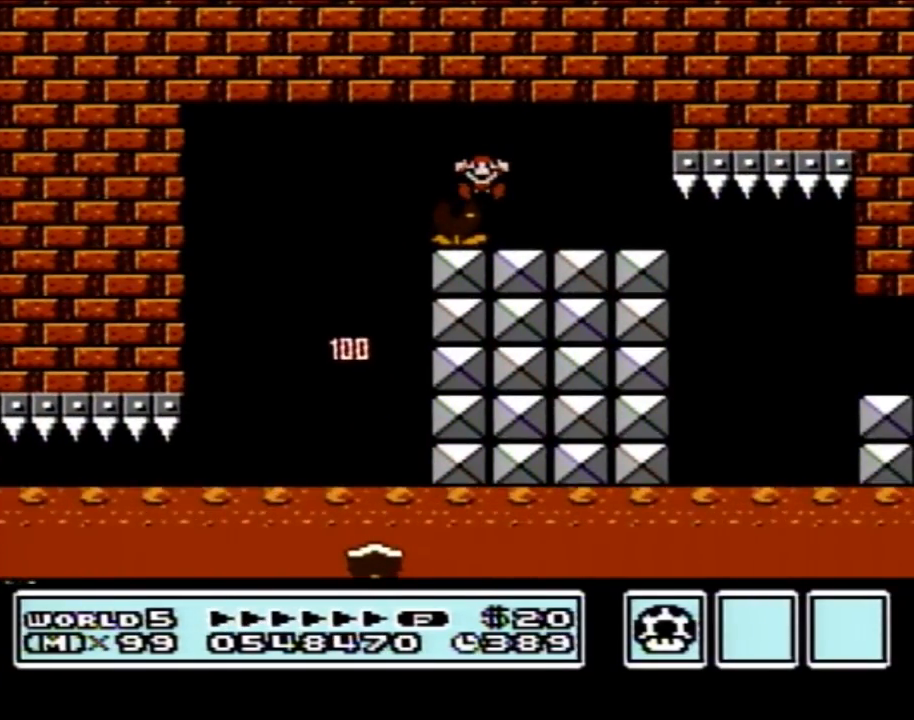
{"buttons": [], "events": []}